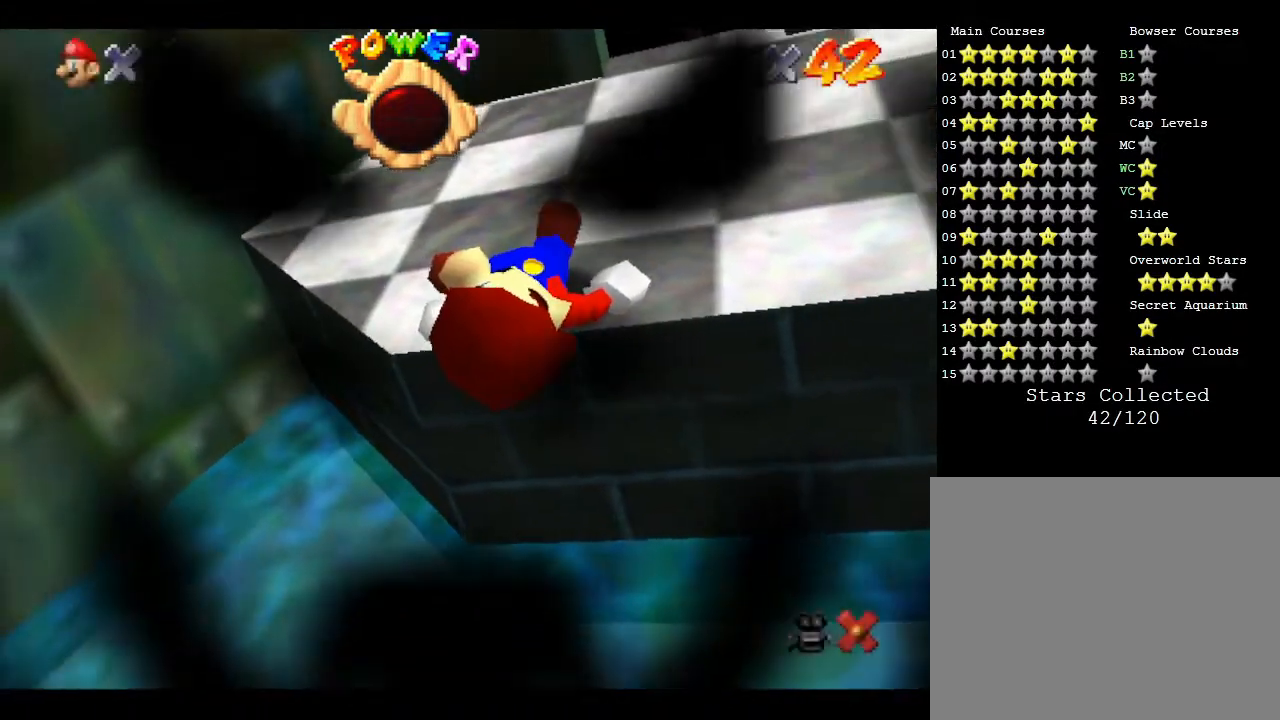
Gameplay with a controller (Nintendo layout); each line is a JSON object with the inputs held at the frame after it. "events" lists button and stick changes between this image and that frame as [ms after this image, input, new state], when the widget could be followed in between. Not read: L3 R3.
{"buttons": [], "left_stick": "center", "events": []}
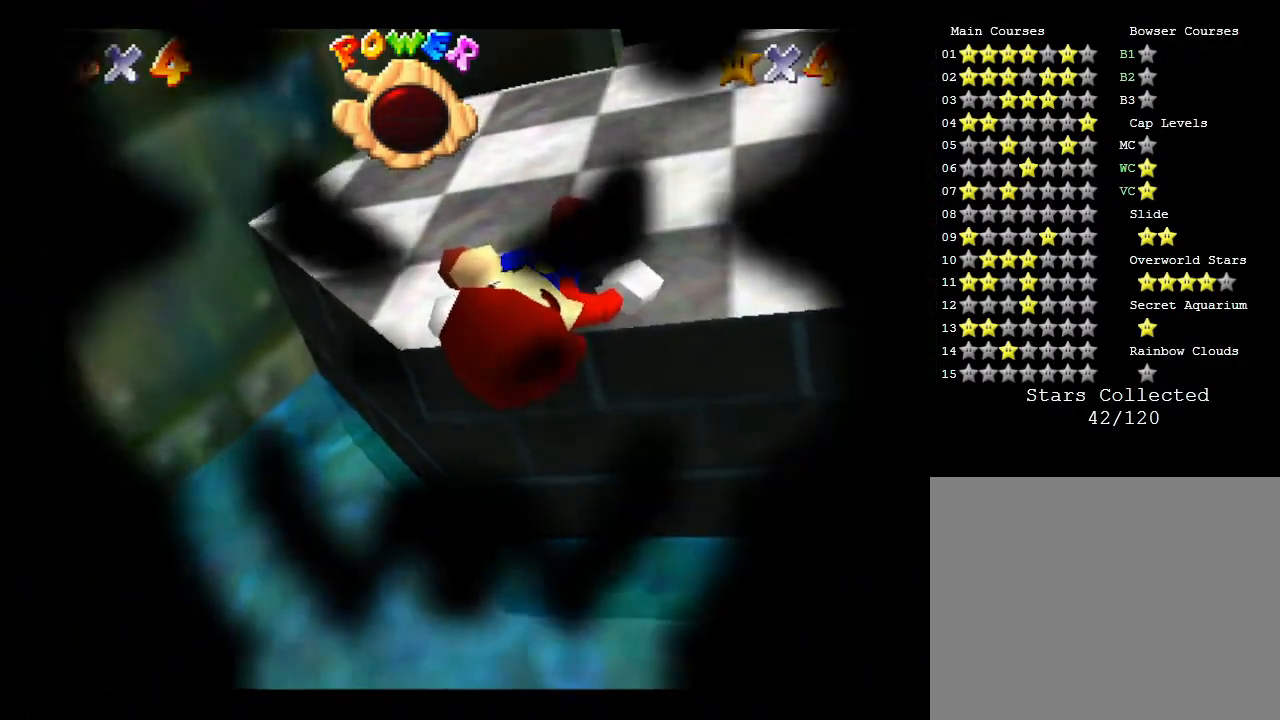
{"buttons": [], "left_stick": "center", "events": []}
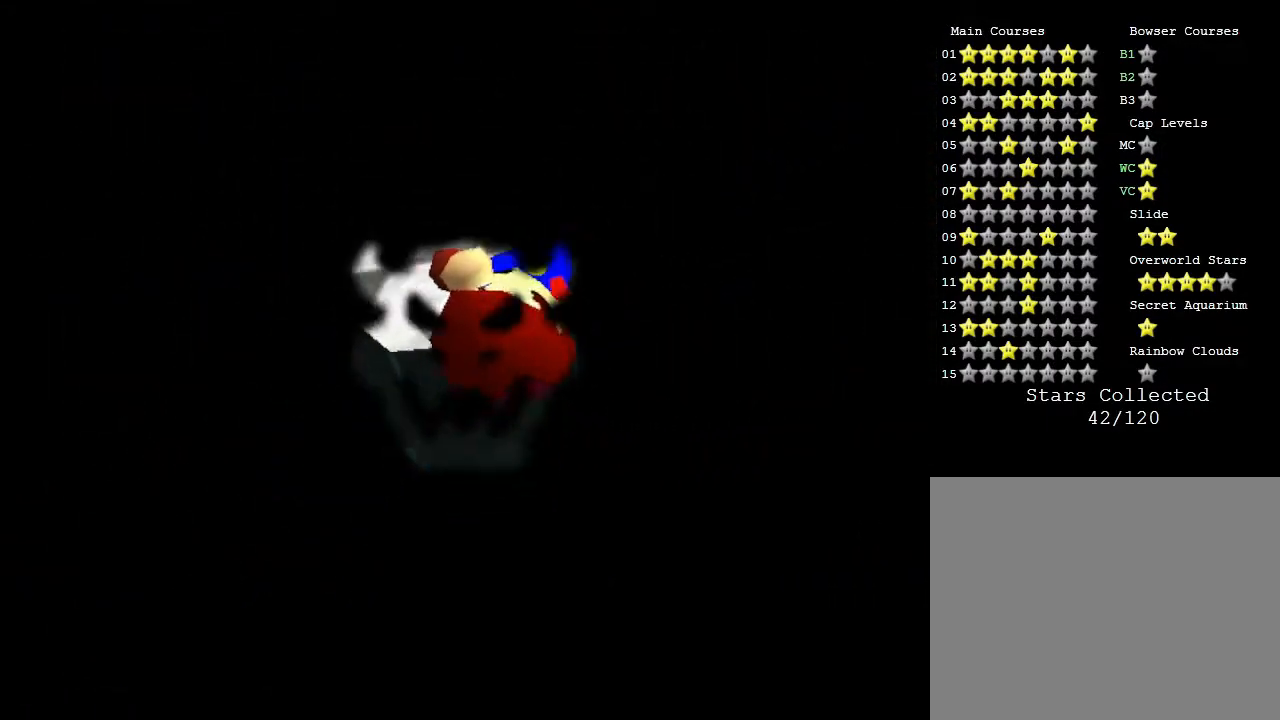
{"buttons": [], "left_stick": "center", "events": []}
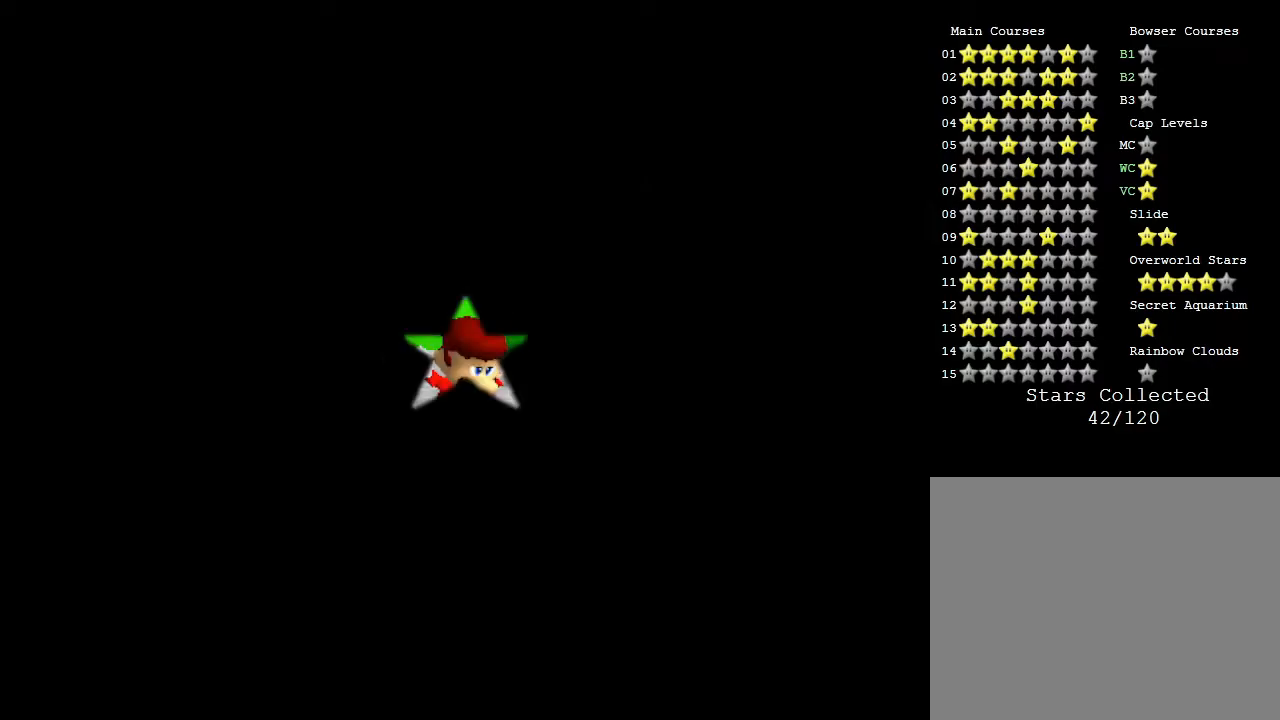
{"buttons": [], "left_stick": "center", "events": []}
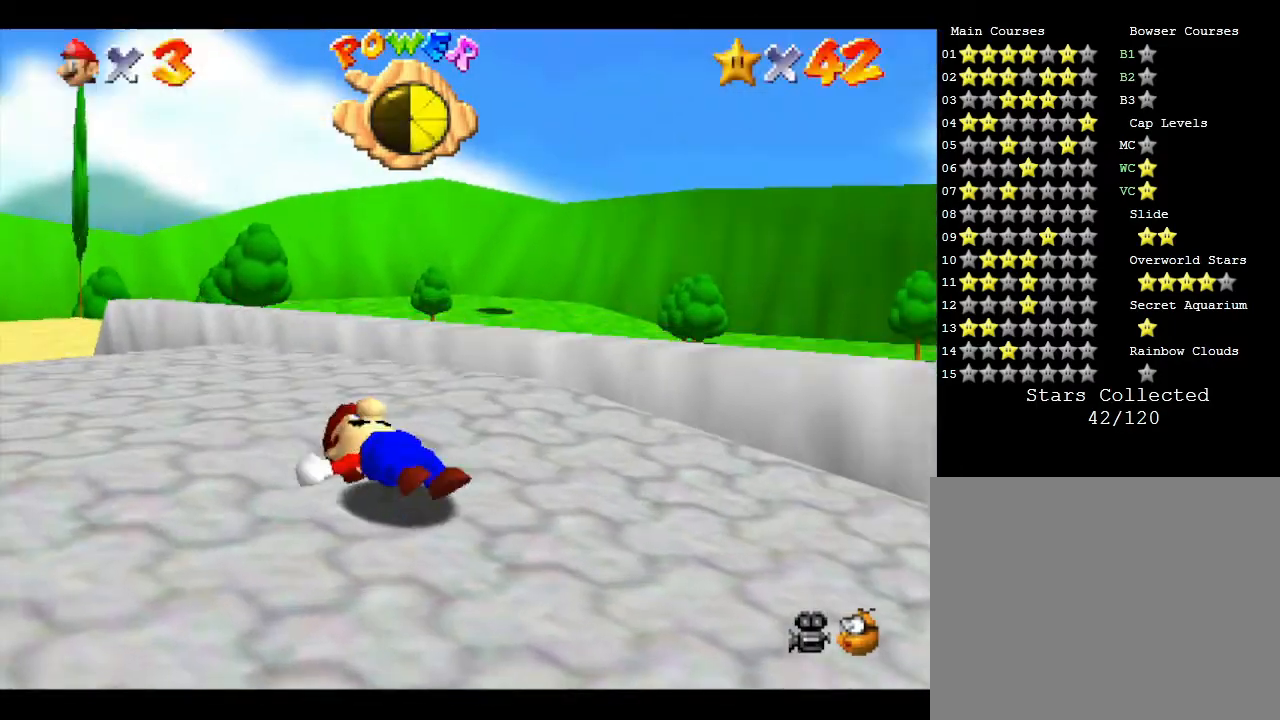
{"buttons": [], "left_stick": "up", "events": [[467, "left_stick", "up"]]}
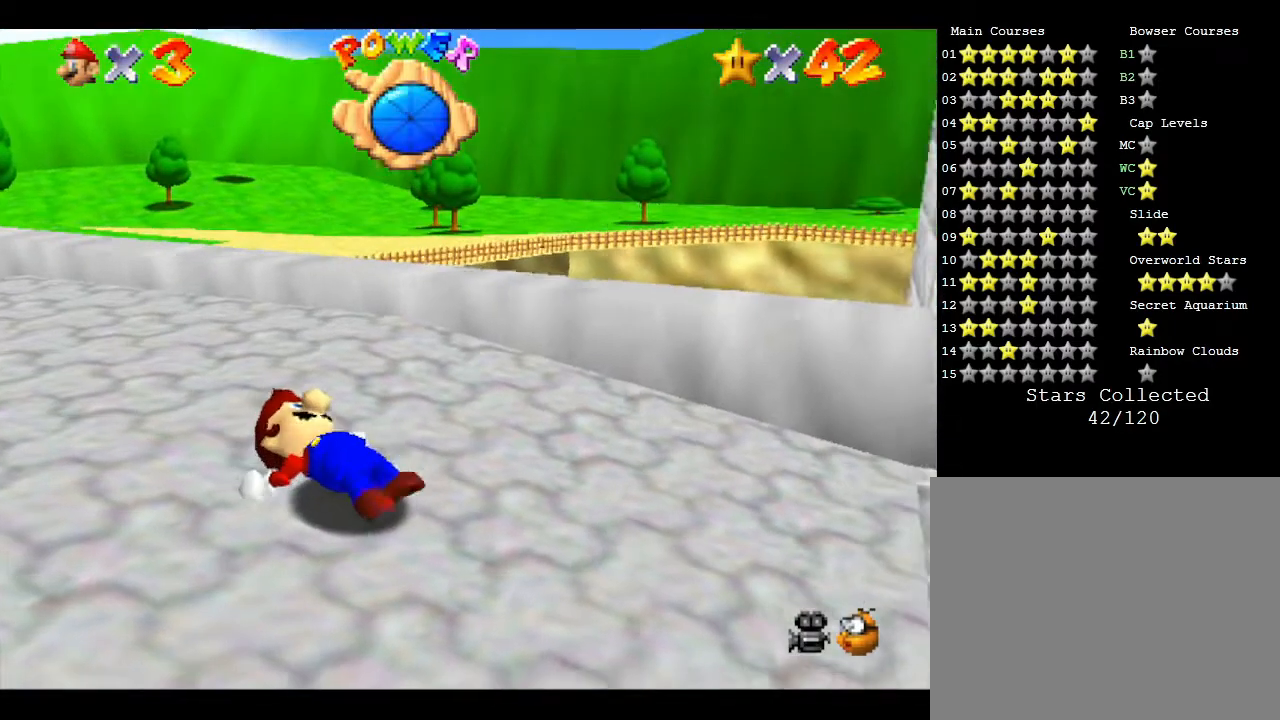
{"buttons": [], "left_stick": "up", "events": []}
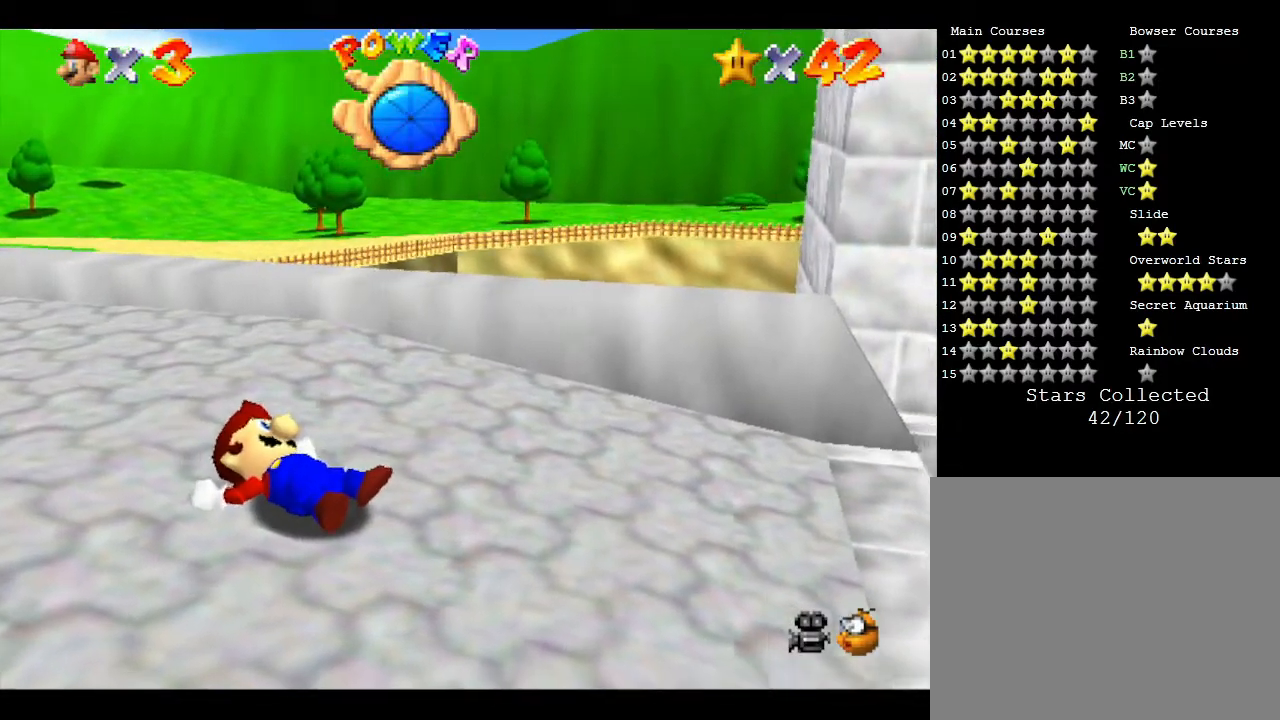
{"buttons": [], "left_stick": "up", "events": []}
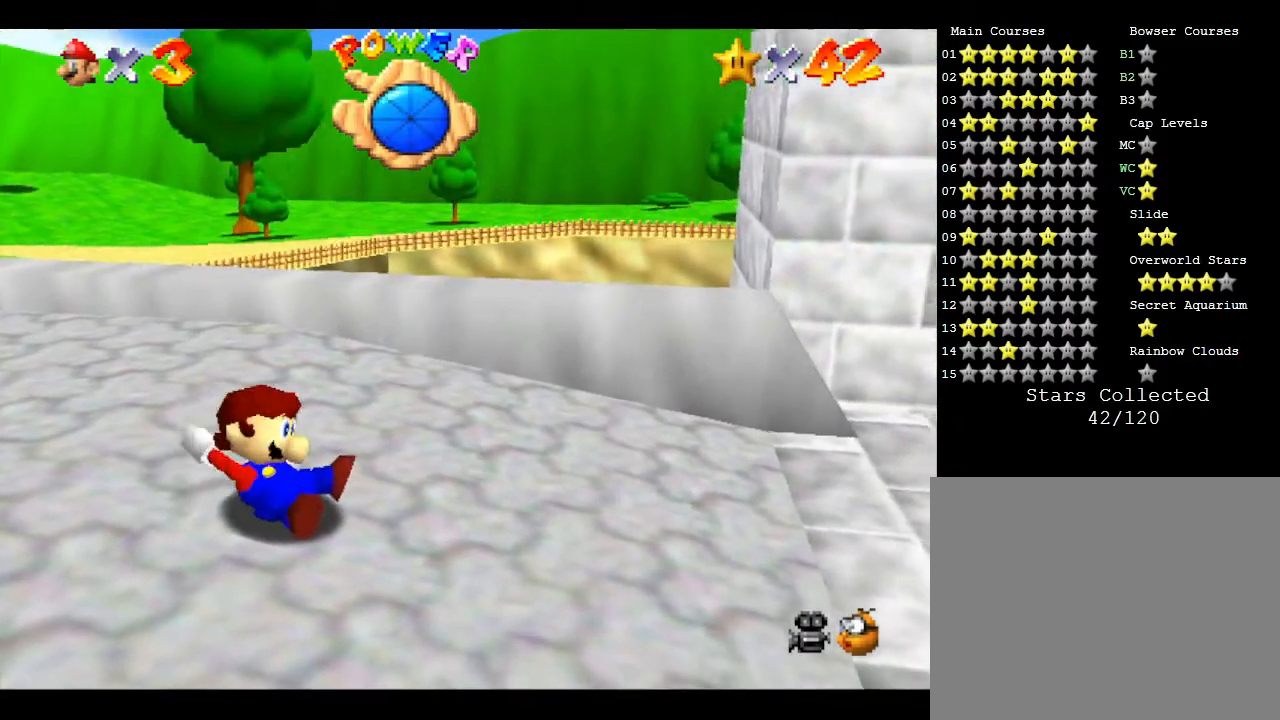
{"buttons": [], "left_stick": "up", "events": []}
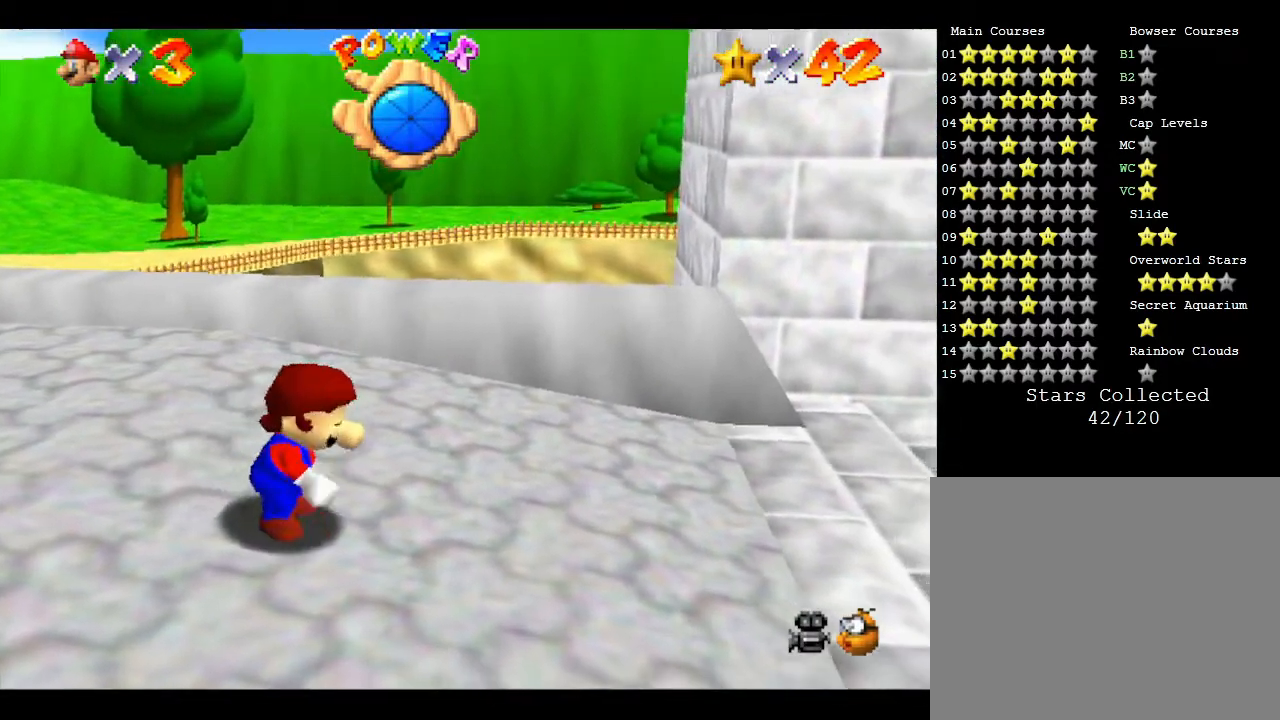
{"buttons": [], "left_stick": "up", "events": []}
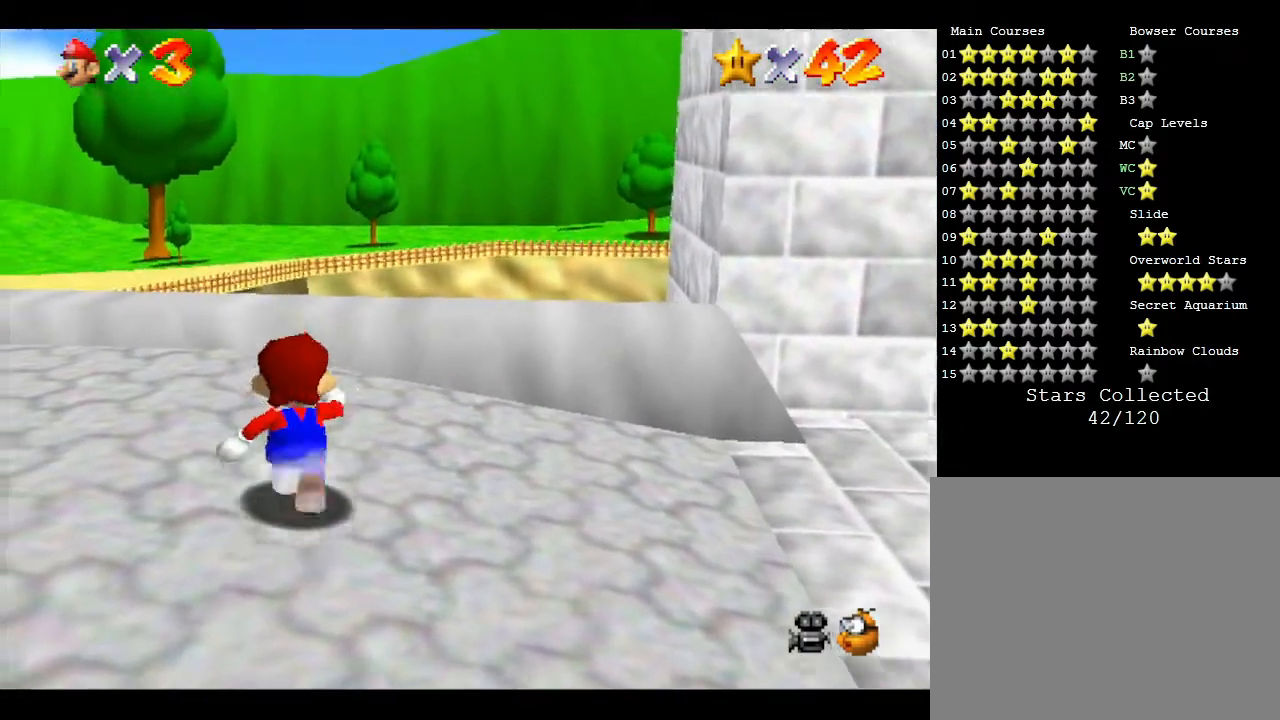
{"buttons": ["A"], "left_stick": "up", "events": [[367, "A", "down"]]}
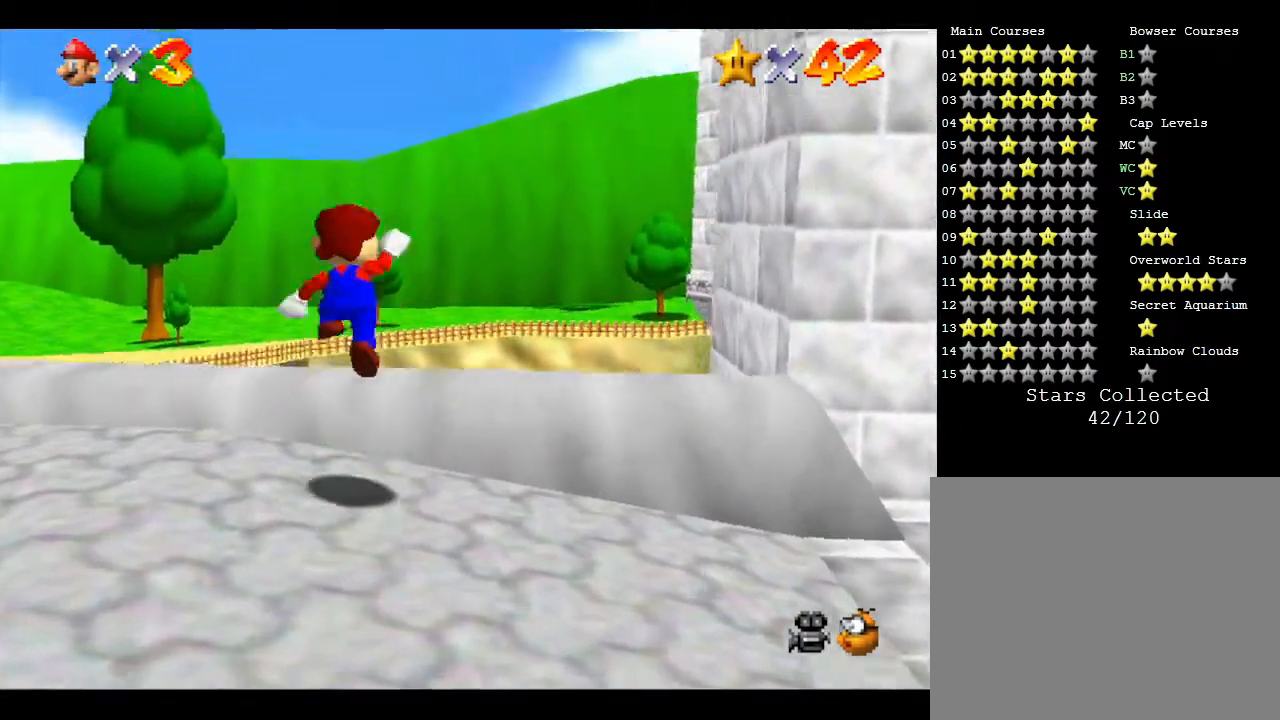
{"buttons": [], "left_stick": "up-right", "events": [[17, "left_stick", "up-right"], [150, "A", "up"]]}
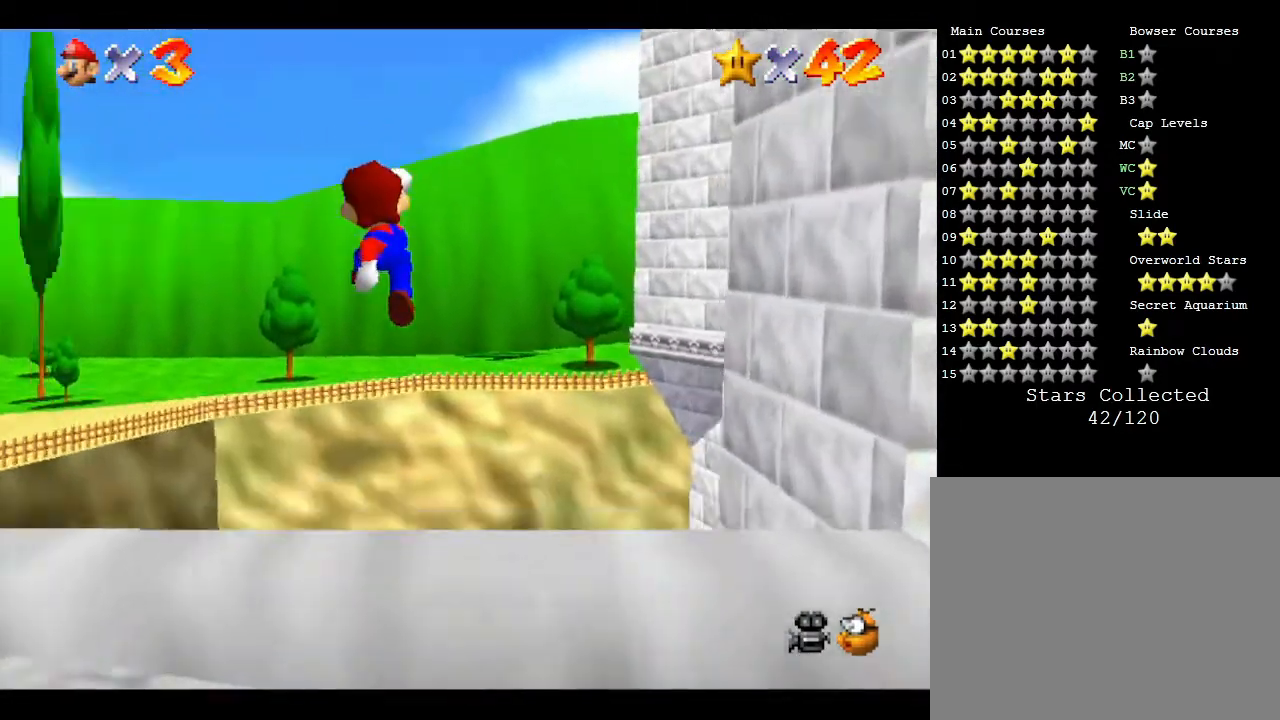
{"buttons": [], "left_stick": "up-right", "events": []}
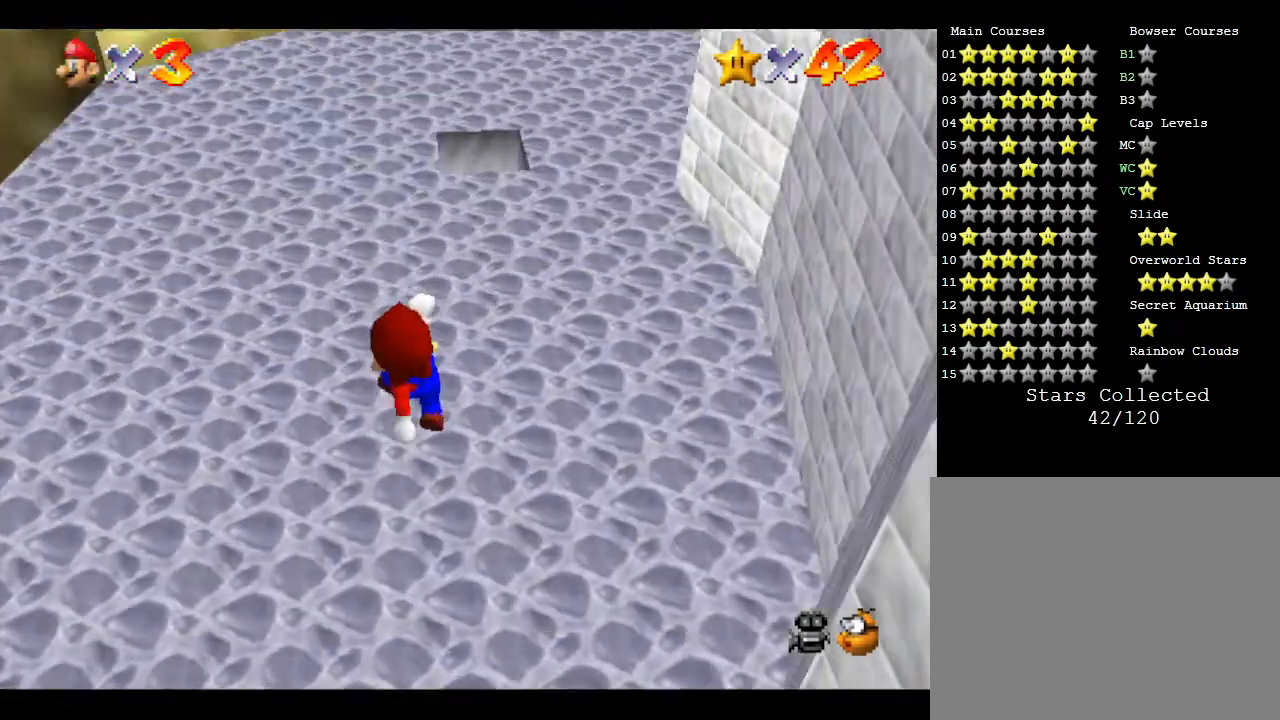
{"buttons": [], "left_stick": "up-right", "events": [[133, "B", "down"], [250, "B", "up"], [267, "B", "down"], [333, "B", "up"]]}
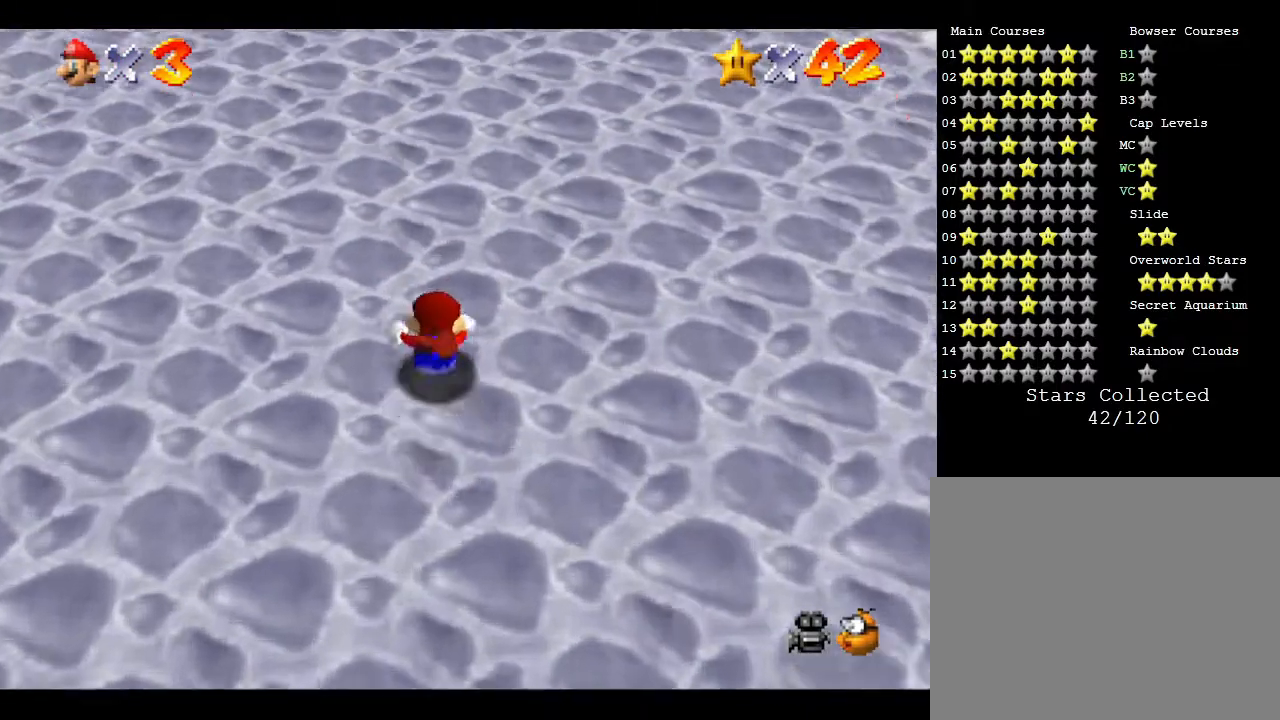
{"buttons": [], "left_stick": "up", "events": [[150, "B", "down"], [233, "B", "up"], [433, "left_stick", "up"]]}
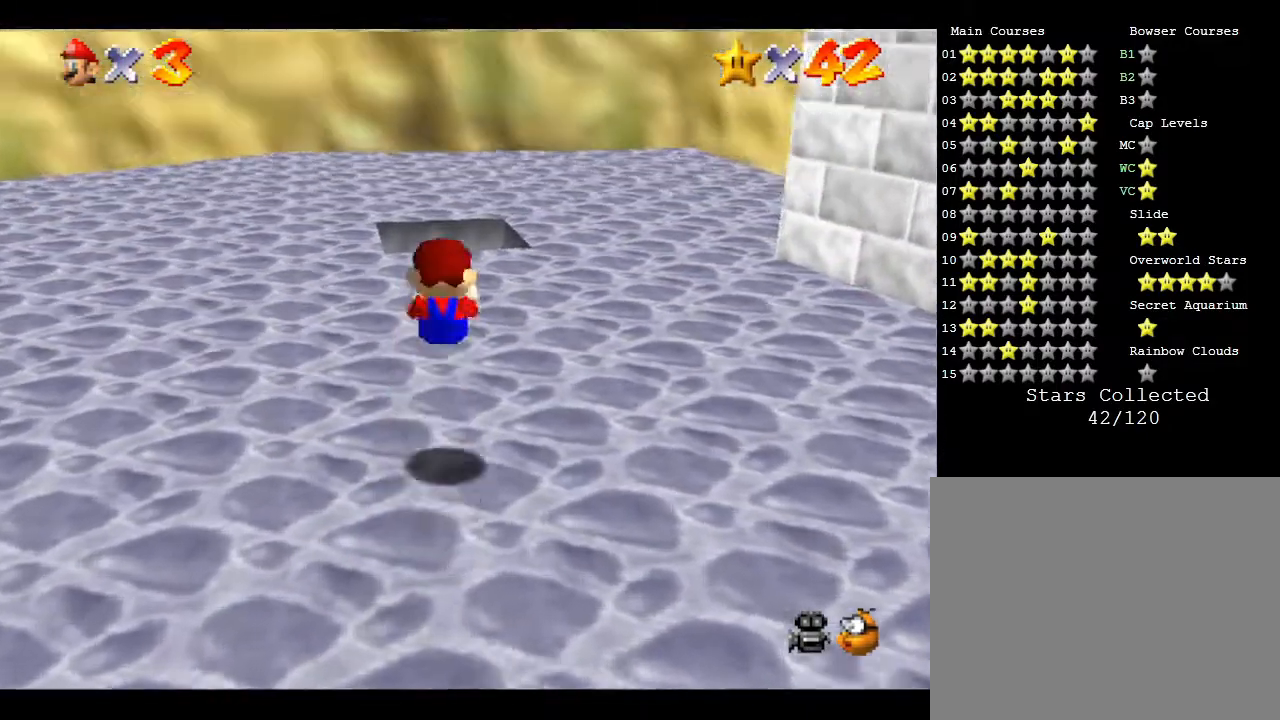
{"buttons": [], "left_stick": "up", "events": []}
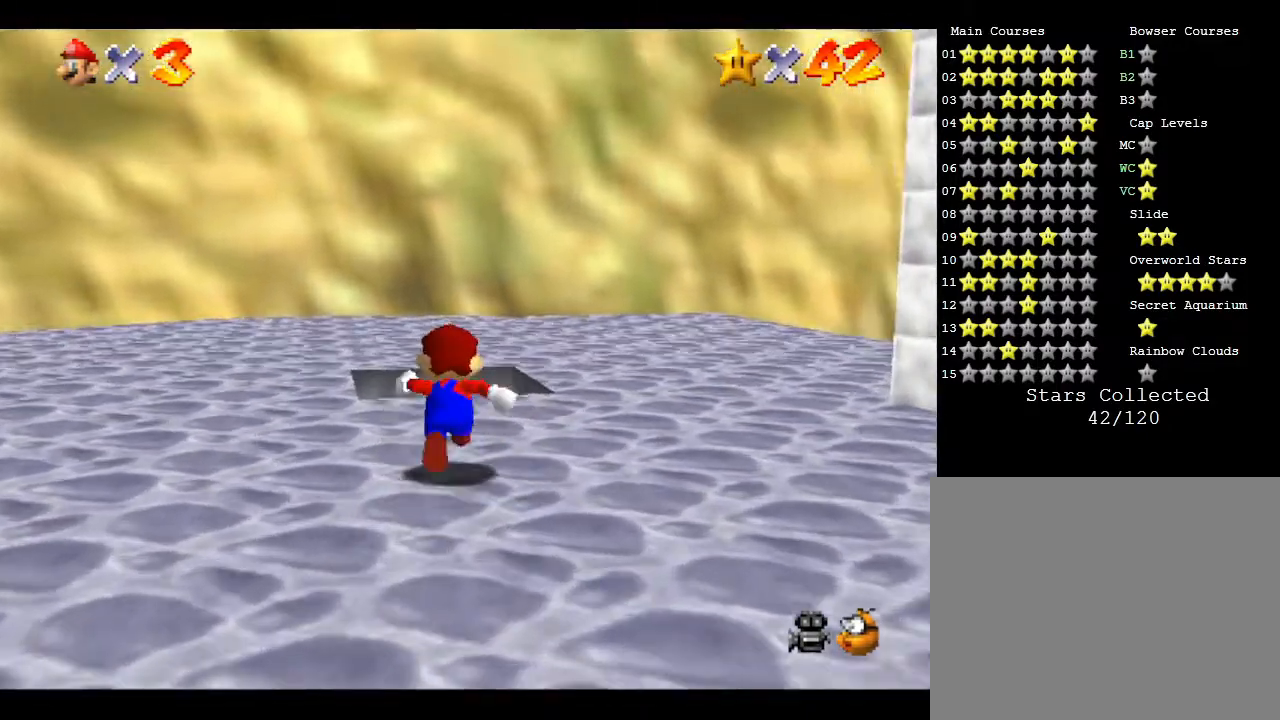
{"buttons": [], "left_stick": "center", "events": [[300, "left_stick", "center"]]}
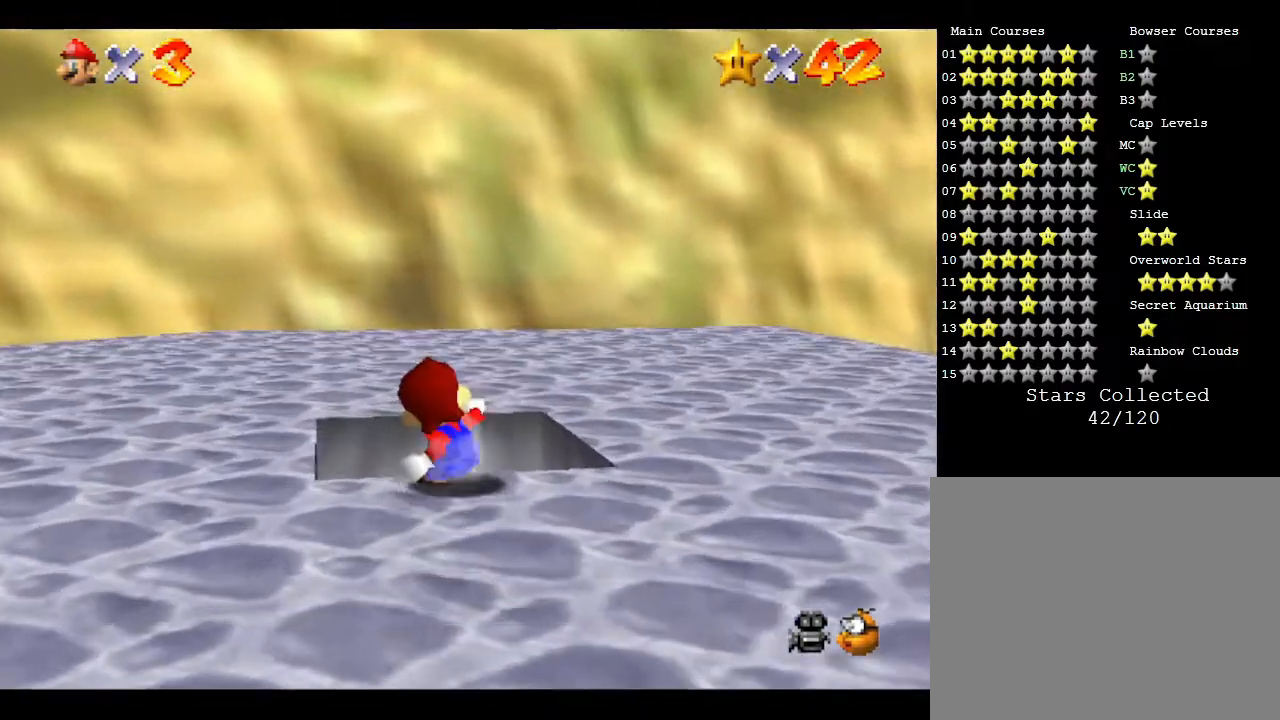
{"buttons": [], "left_stick": "center", "events": []}
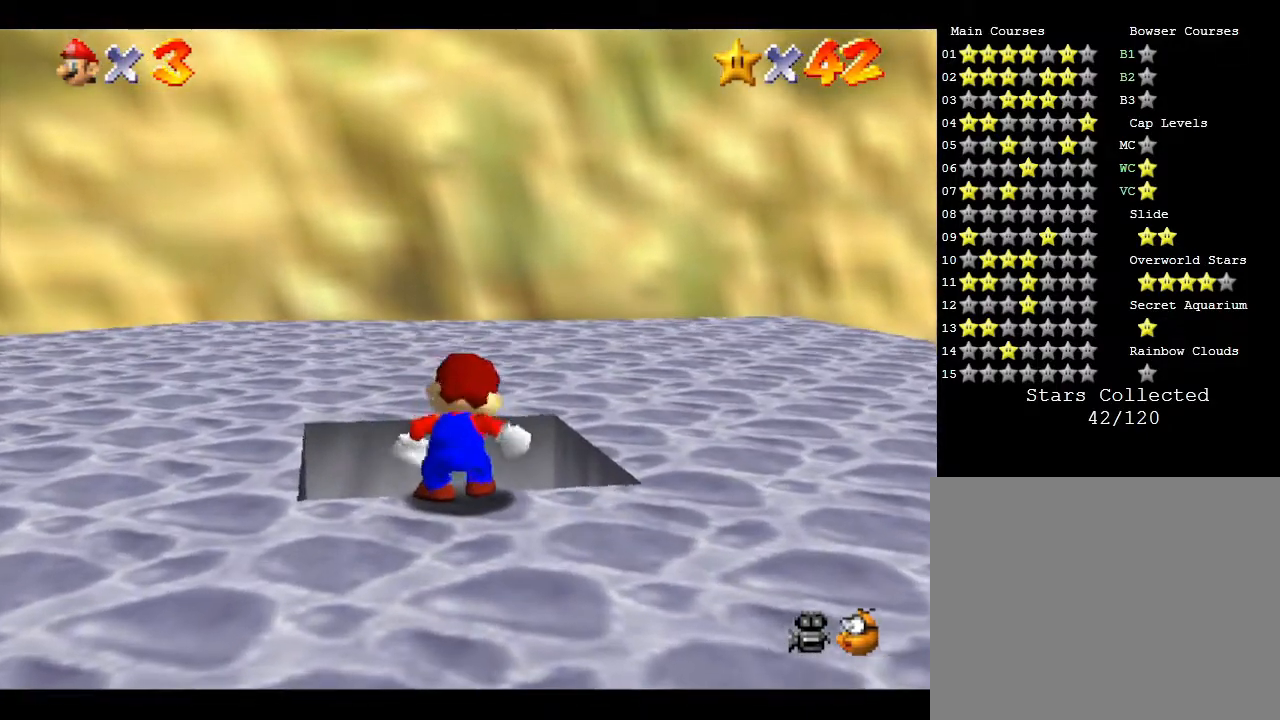
{"buttons": [], "left_stick": "up", "events": [[67, "A", "down"], [233, "A", "up"], [317, "left_stick", "up"]]}
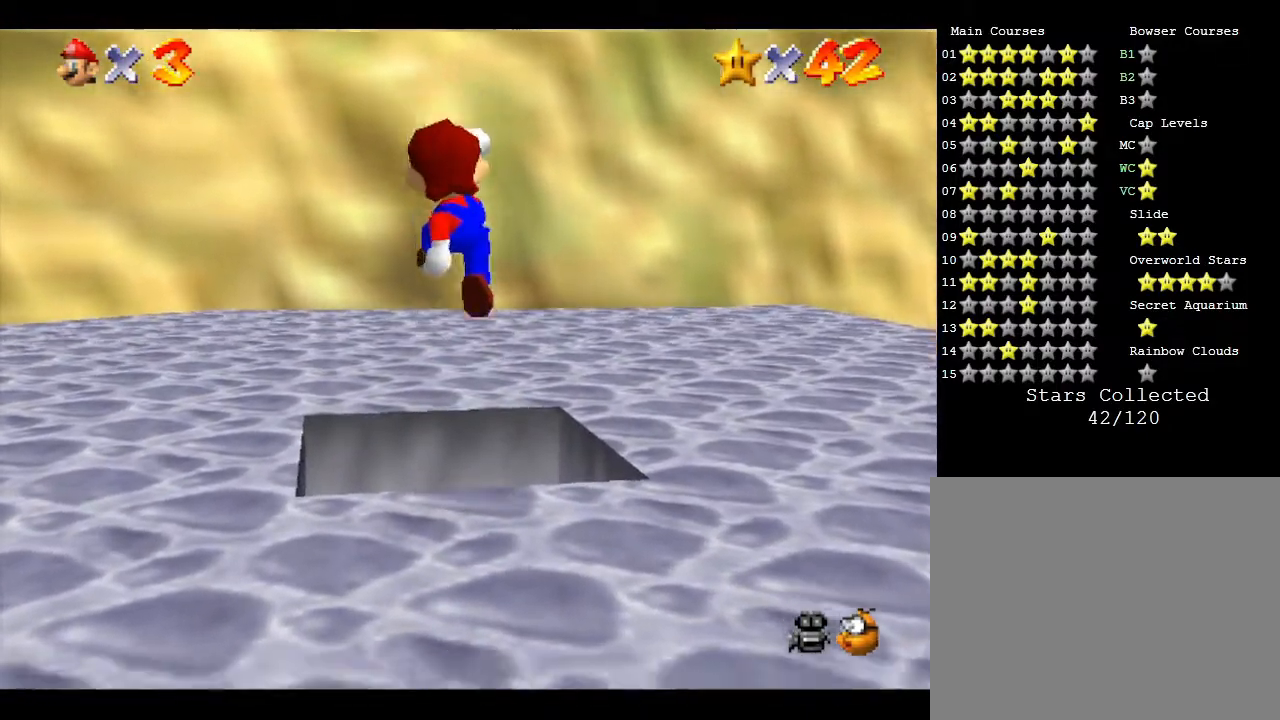
{"buttons": [], "left_stick": "center", "events": [[100, "left_stick", "center"]]}
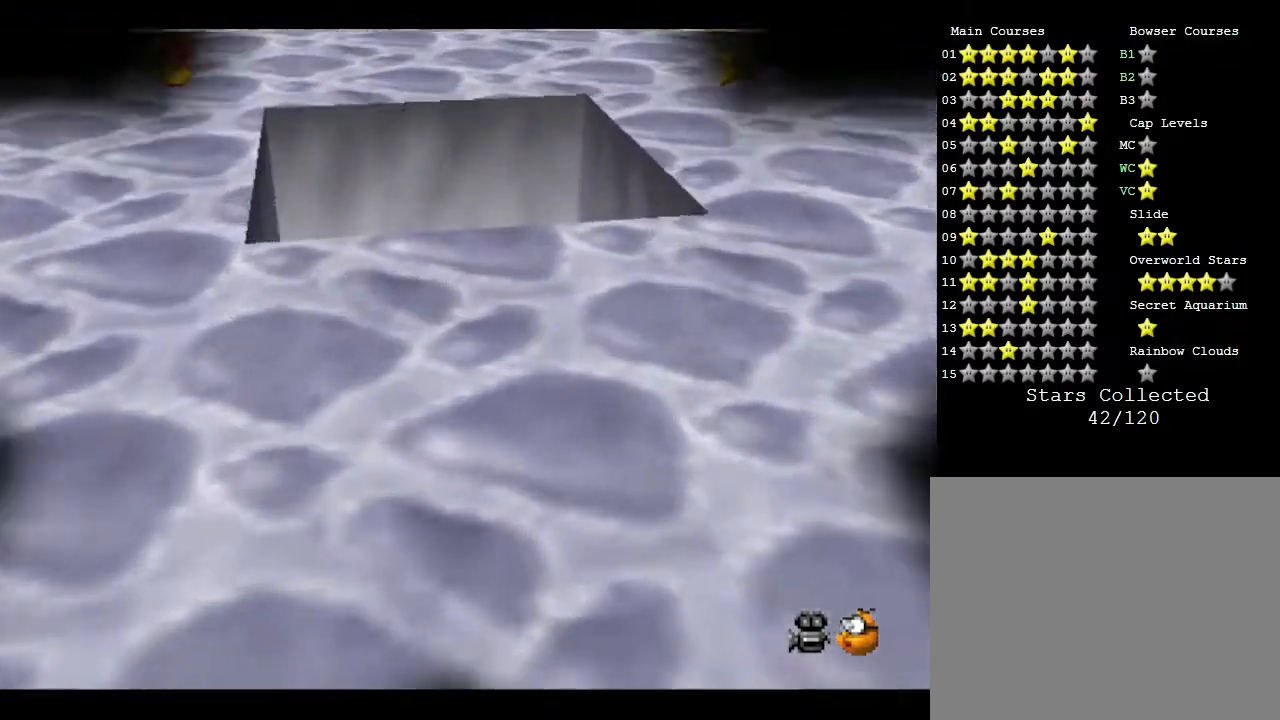
{"buttons": [], "left_stick": "center", "events": []}
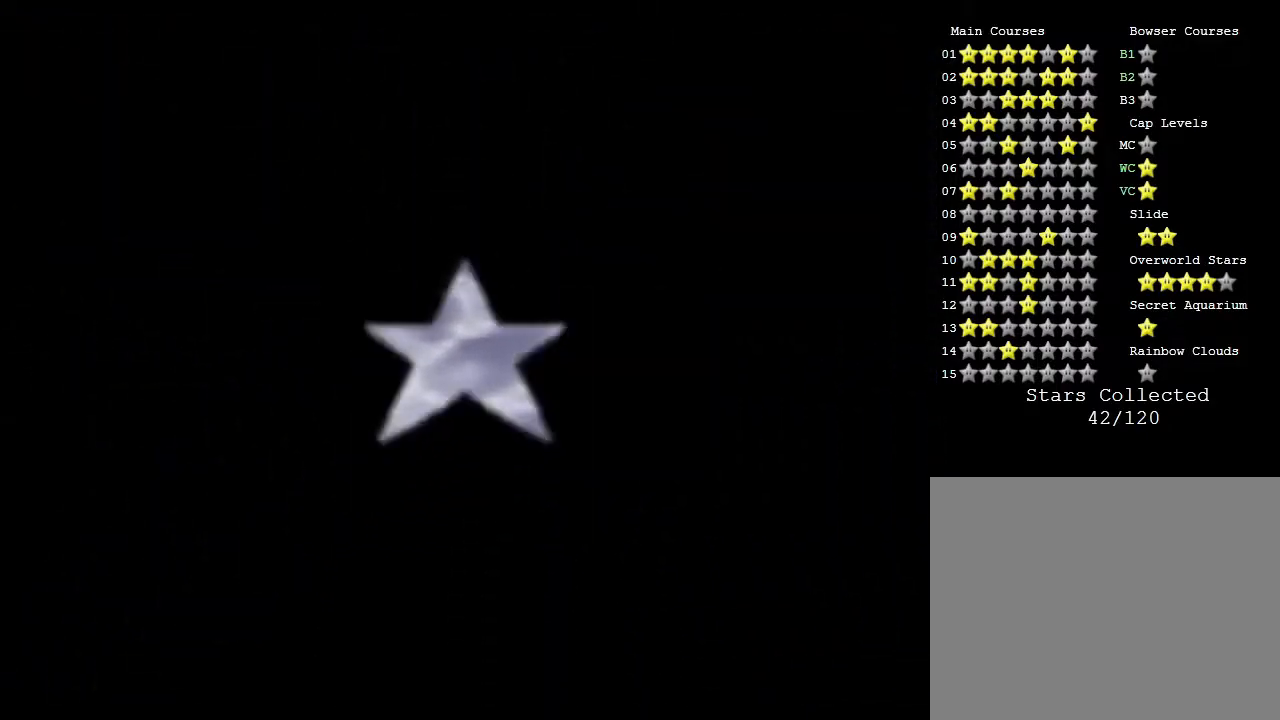
{"buttons": [], "left_stick": "center", "events": []}
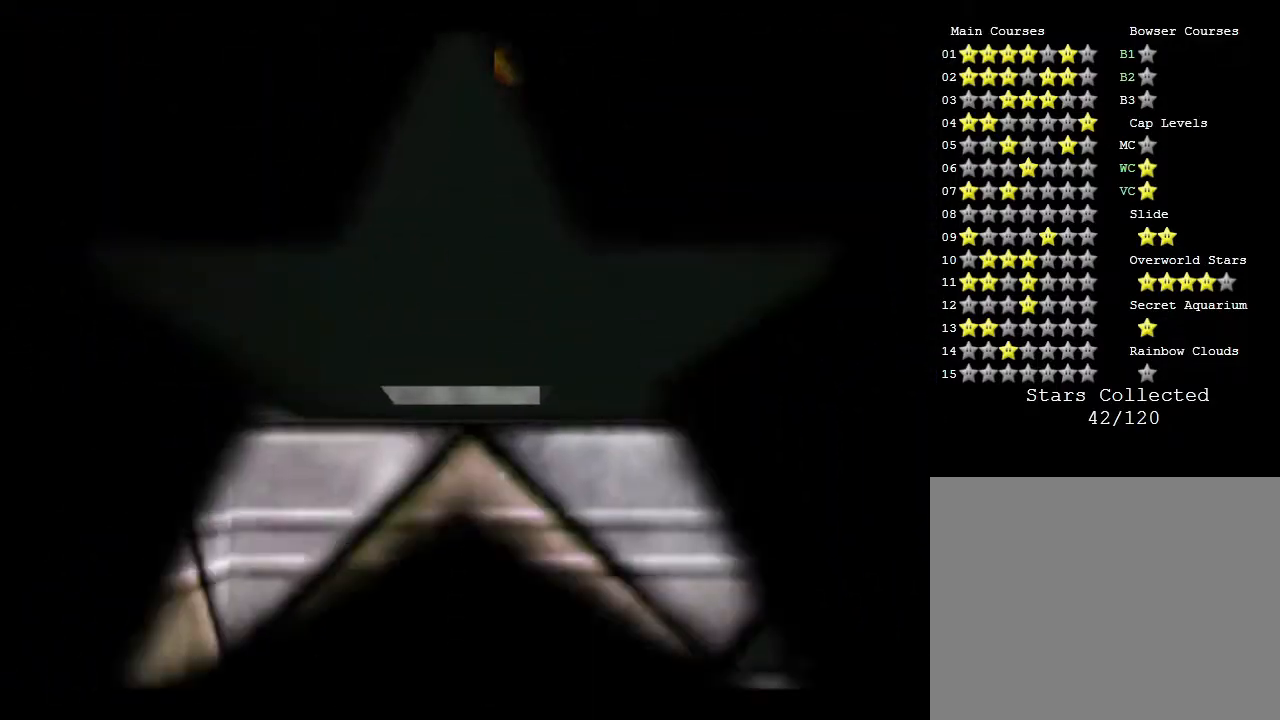
{"buttons": [], "left_stick": "center", "events": []}
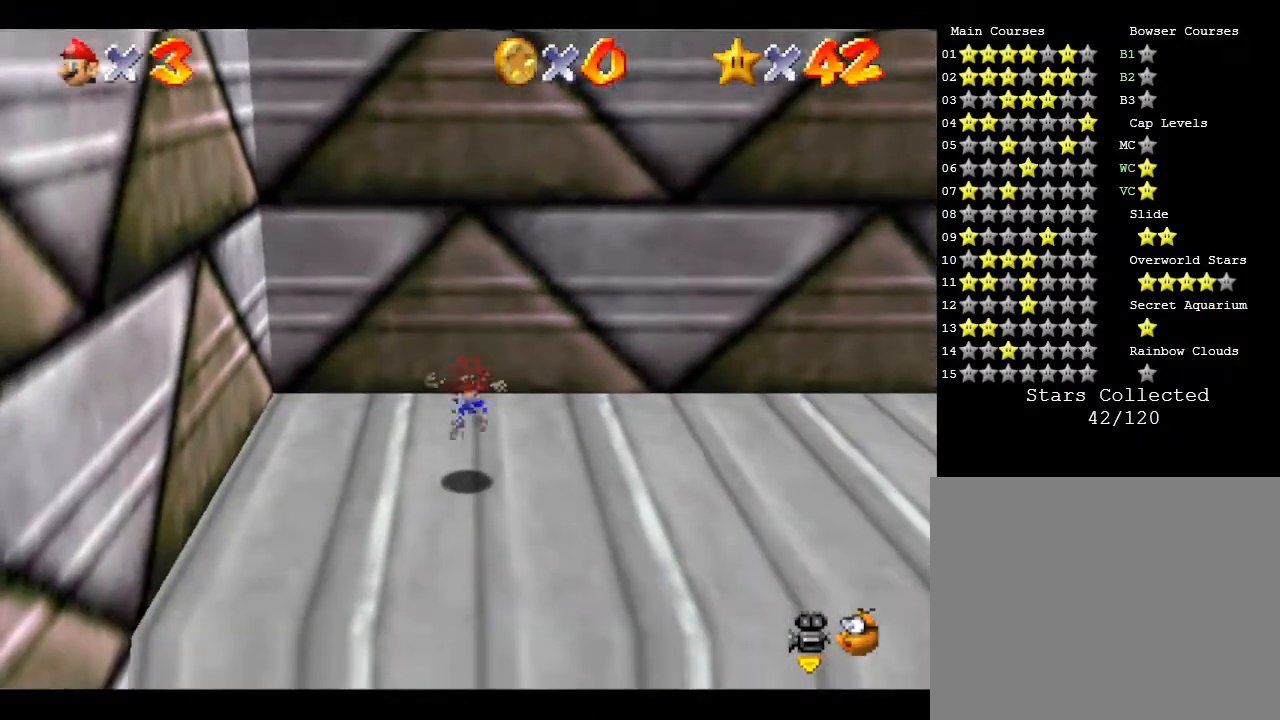
{"buttons": [], "left_stick": "right", "events": [[467, "left_stick", "right"]]}
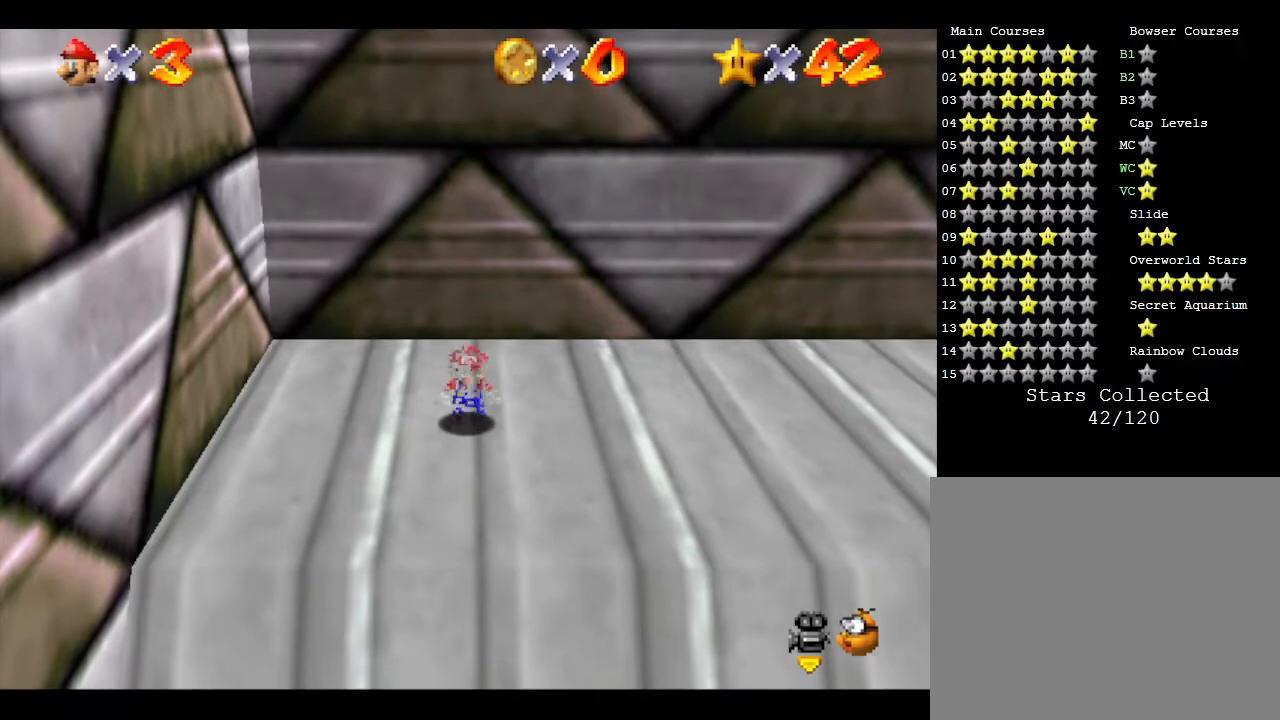
{"buttons": [], "left_stick": "right", "events": []}
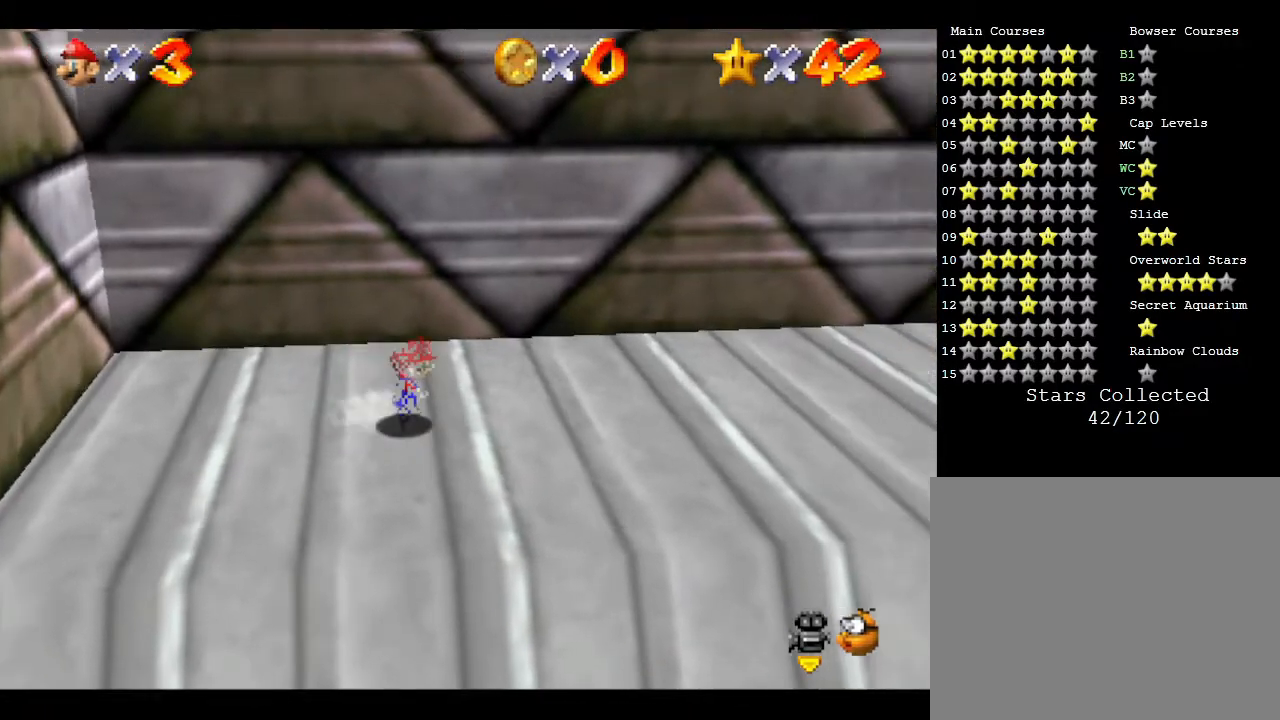
{"buttons": [], "left_stick": "right", "events": []}
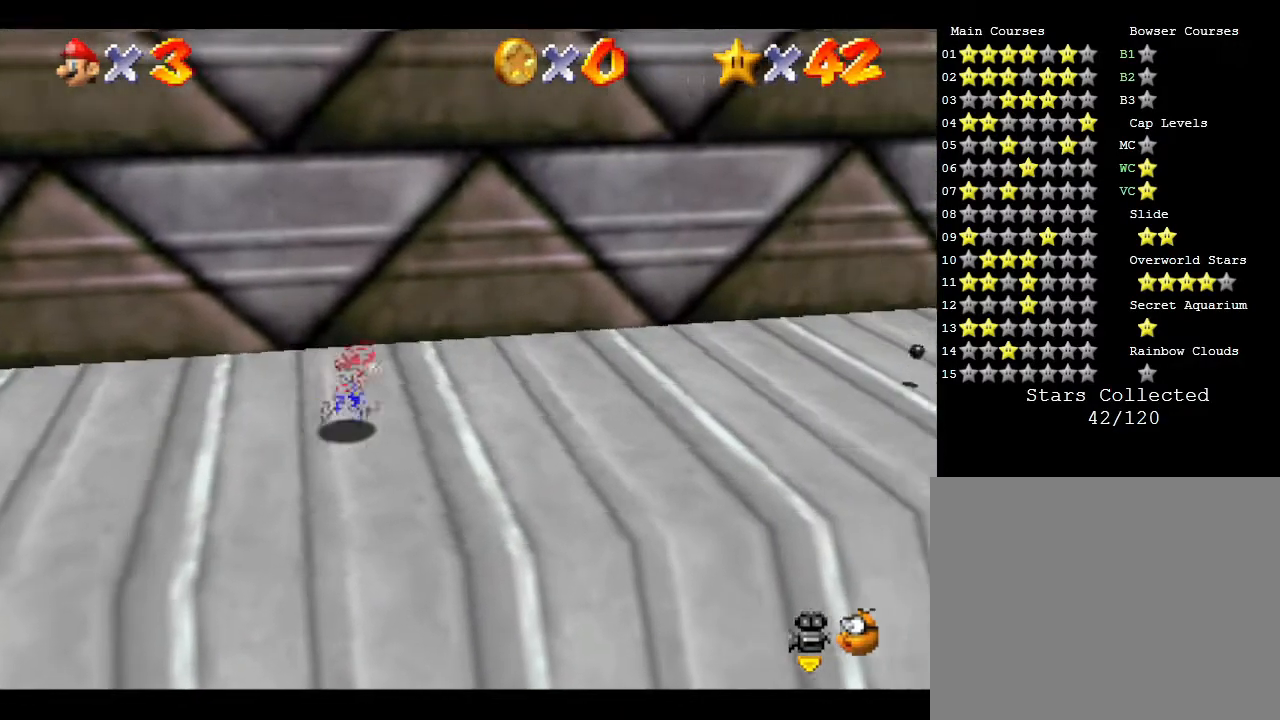
{"buttons": [], "left_stick": "down-right", "events": [[333, "left_stick", "down-right"]]}
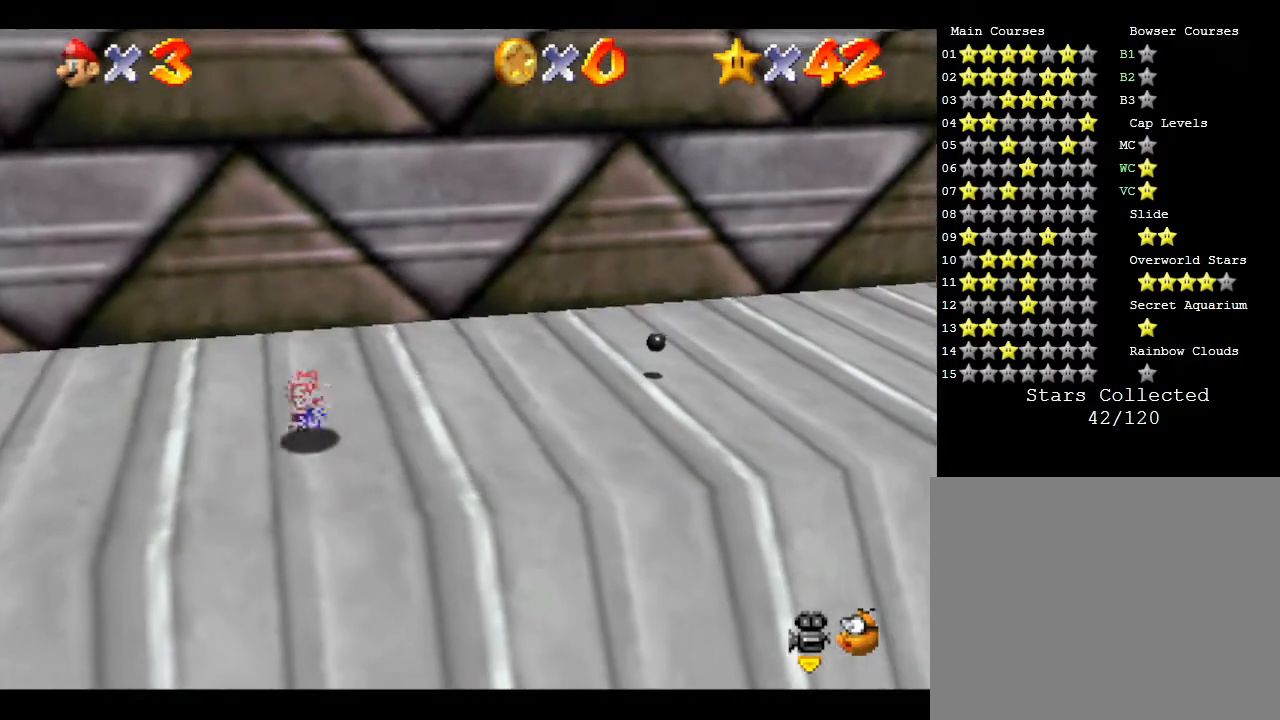
{"buttons": [], "left_stick": "down", "events": [[17, "left_stick", "down"]]}
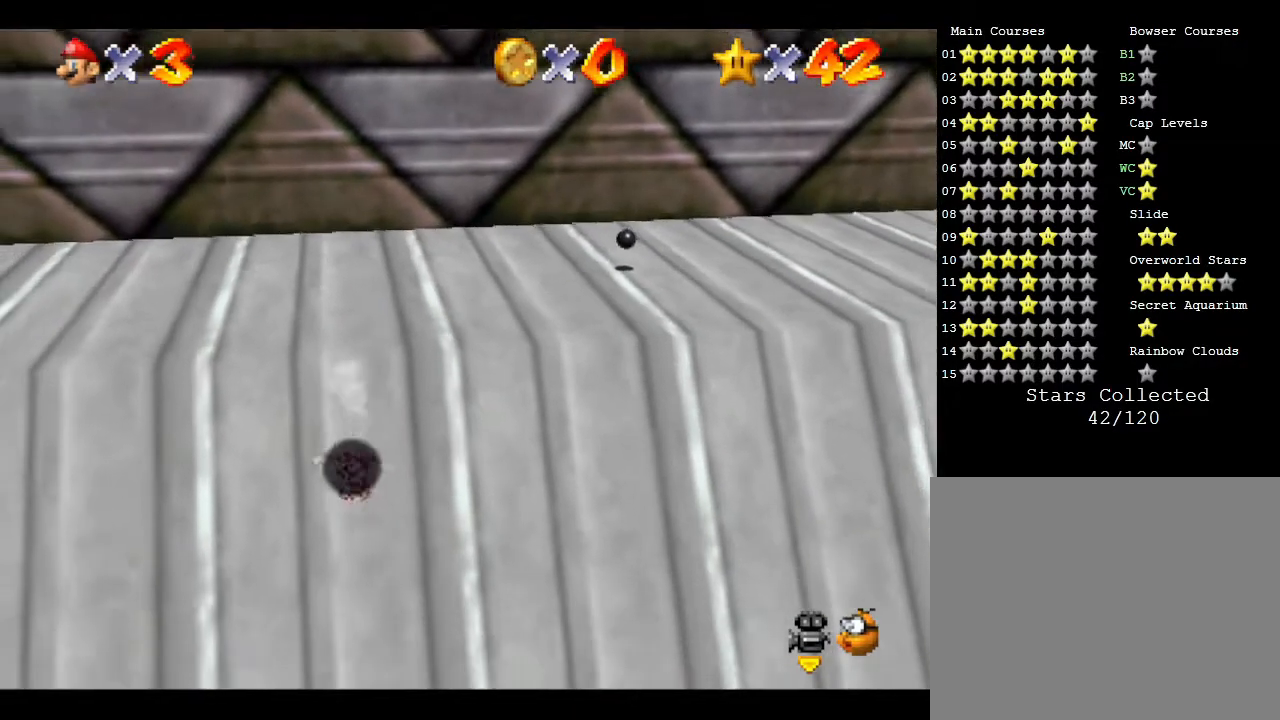
{"buttons": [], "left_stick": "up", "events": [[167, "left_stick", "up-right"], [283, "left_stick", "up"]]}
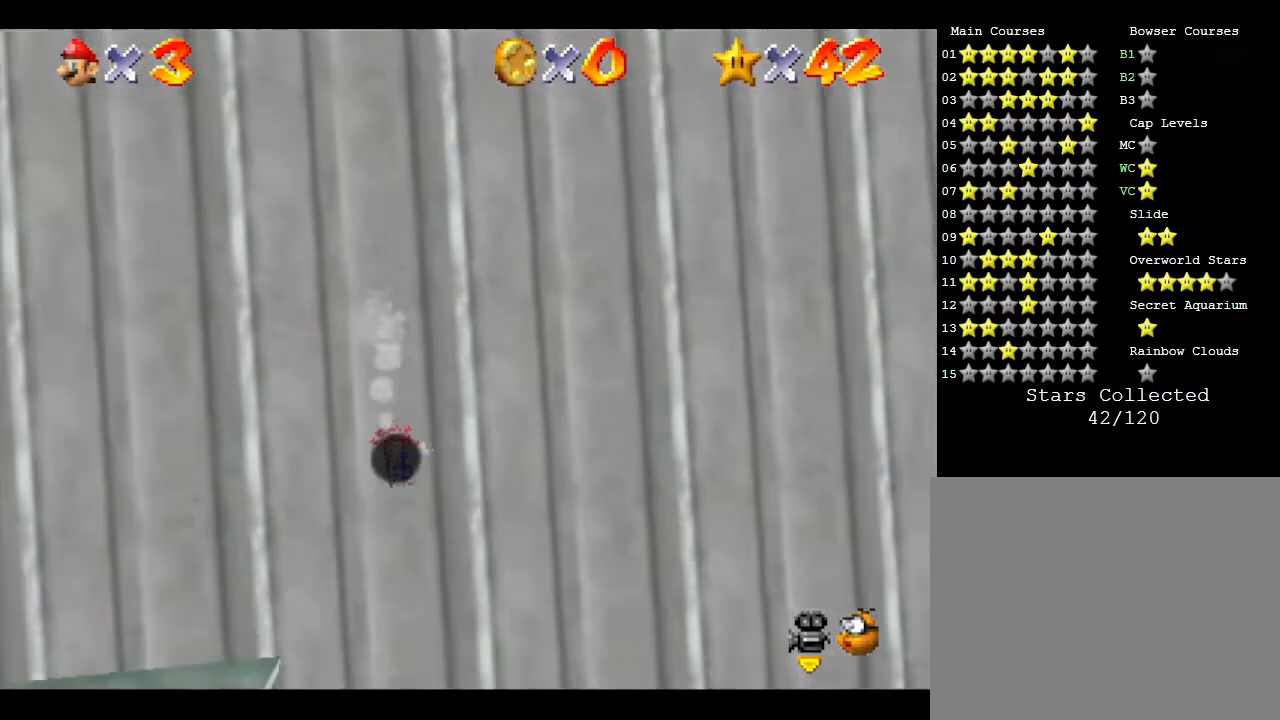
{"buttons": [], "left_stick": "up", "events": [[217, "left_stick", "up-right"], [317, "left_stick", "up"]]}
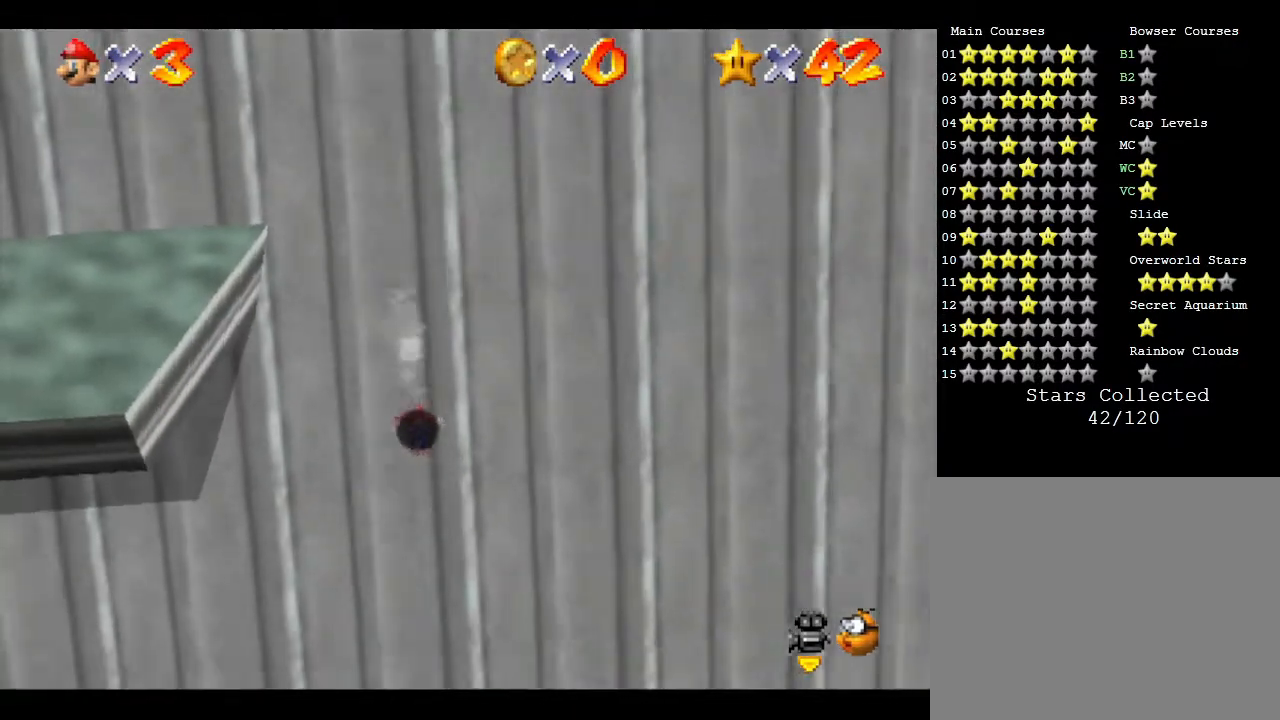
{"buttons": [], "left_stick": "up", "events": [[117, "left_stick", "up-right"], [217, "left_stick", "up"]]}